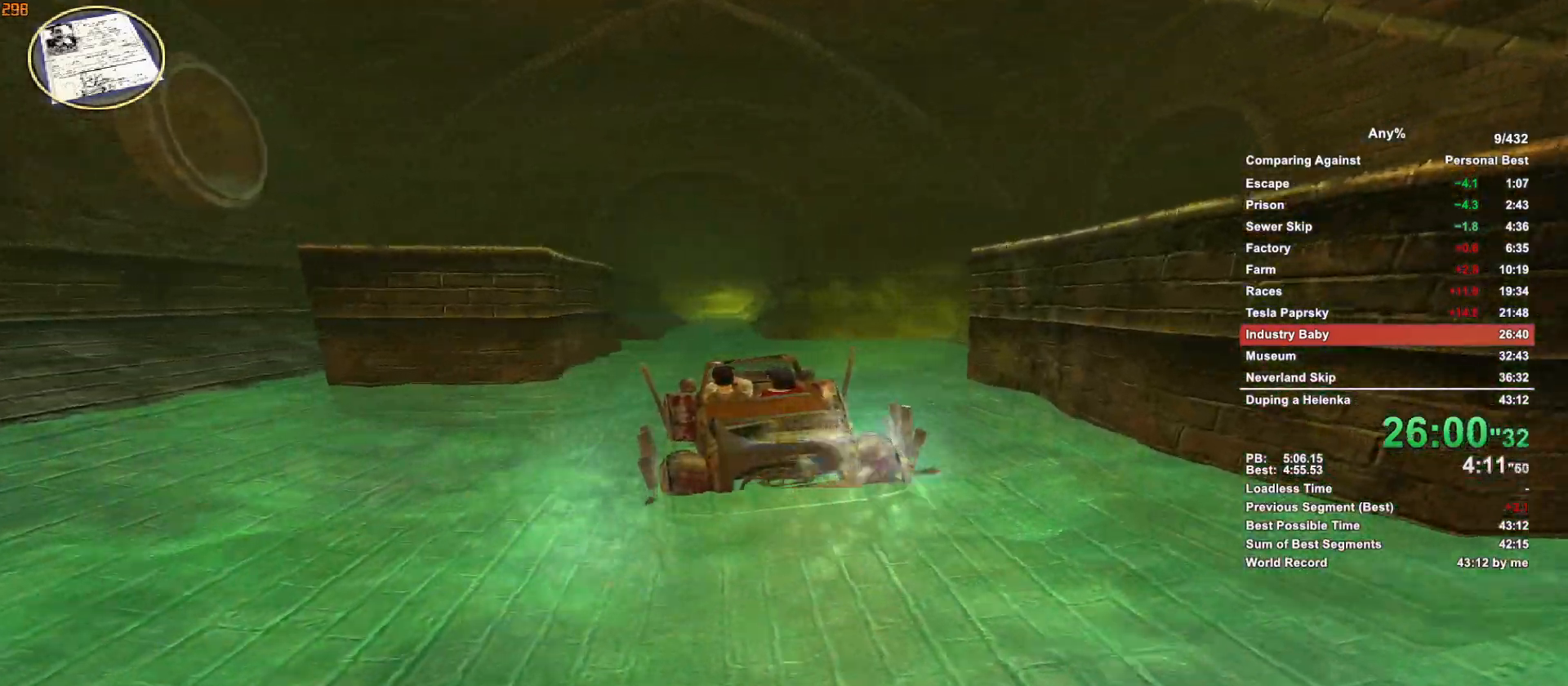
Gameplay with keyboard and mouse; each line is a JSON object with the keys and mouse buttons held at the frame after it. "events" lists presses ("down") and releases ("up") of ".", "1", "2", "3", "4", "5", "a", "alt", "c", "caps_lock", "ctrl", "d", "down", "e", "escape", "f", "g", "h", "minus", "q", "r", "return", "s", "shift", "space", "t", "tab", "v", "w", "x", "mouse_left", "mouse_middle", "mouse_right", "mouse_wheel_up" and "mouse_wheel_down" between this image and that frame as [ms after this image, input, new state], when the widget could be followed in between. "mouse_left", "mouse_middle", "mouse_right", "mouse_wheel_up", "mouse_wheel_down" = the "left", "middle", "right", "wheel_up", "wheel_down" buttons of the "mouse" list. No other keys are recorded. Not read: mouse_move.
{"keys": ["w"], "mouse": [], "events": [[433, "a", "up"]]}
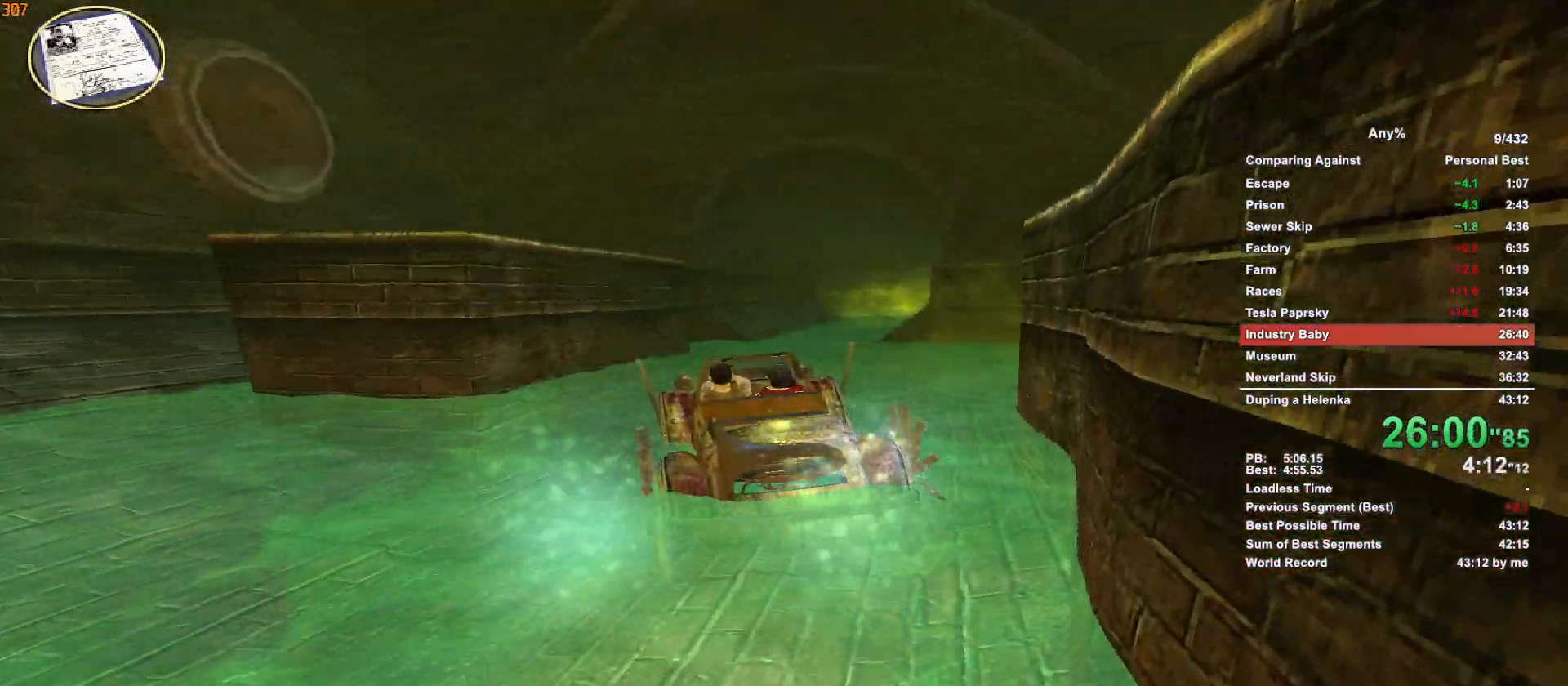
{"keys": [], "mouse": [], "events": [[500, "w", "up"]]}
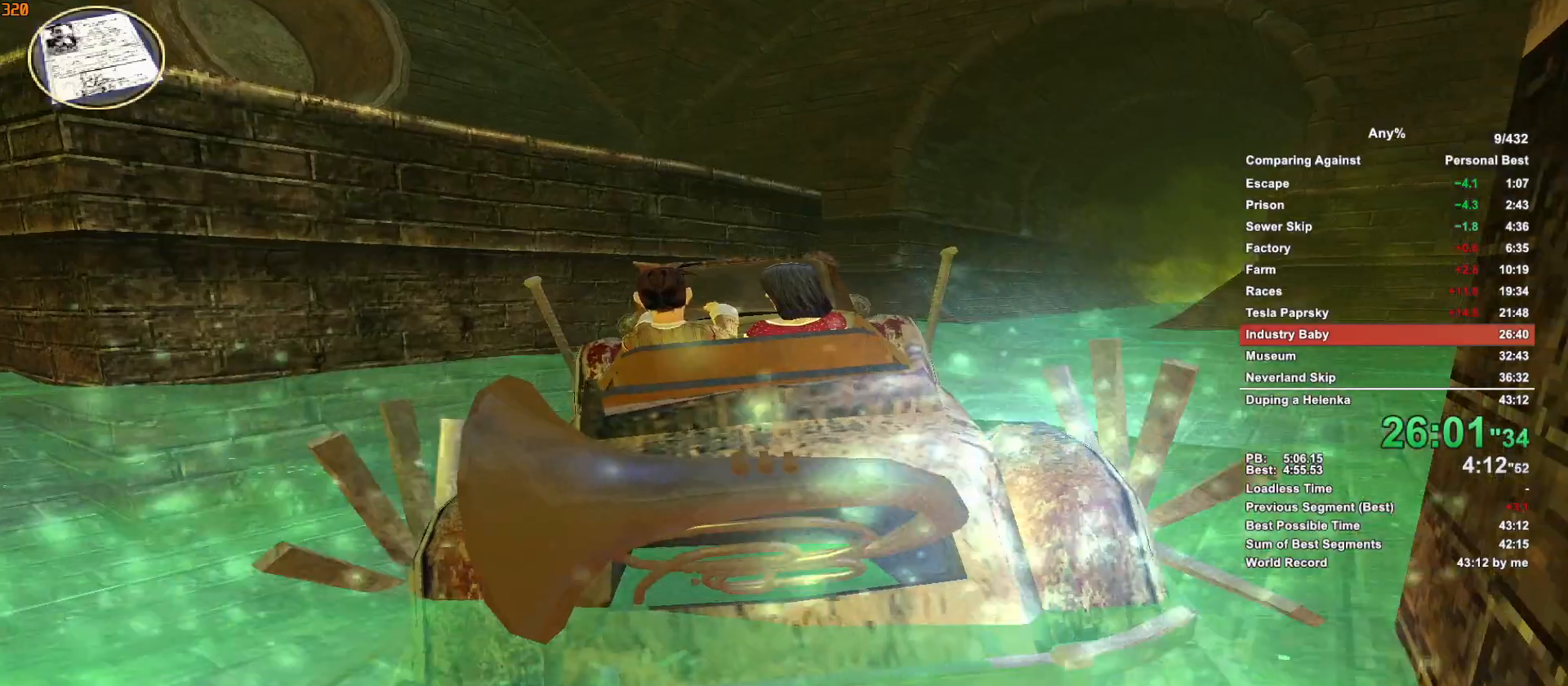
{"keys": ["s"], "mouse": [], "events": [[33, "d", "down"], [133, "d", "up"], [233, "s", "down"]]}
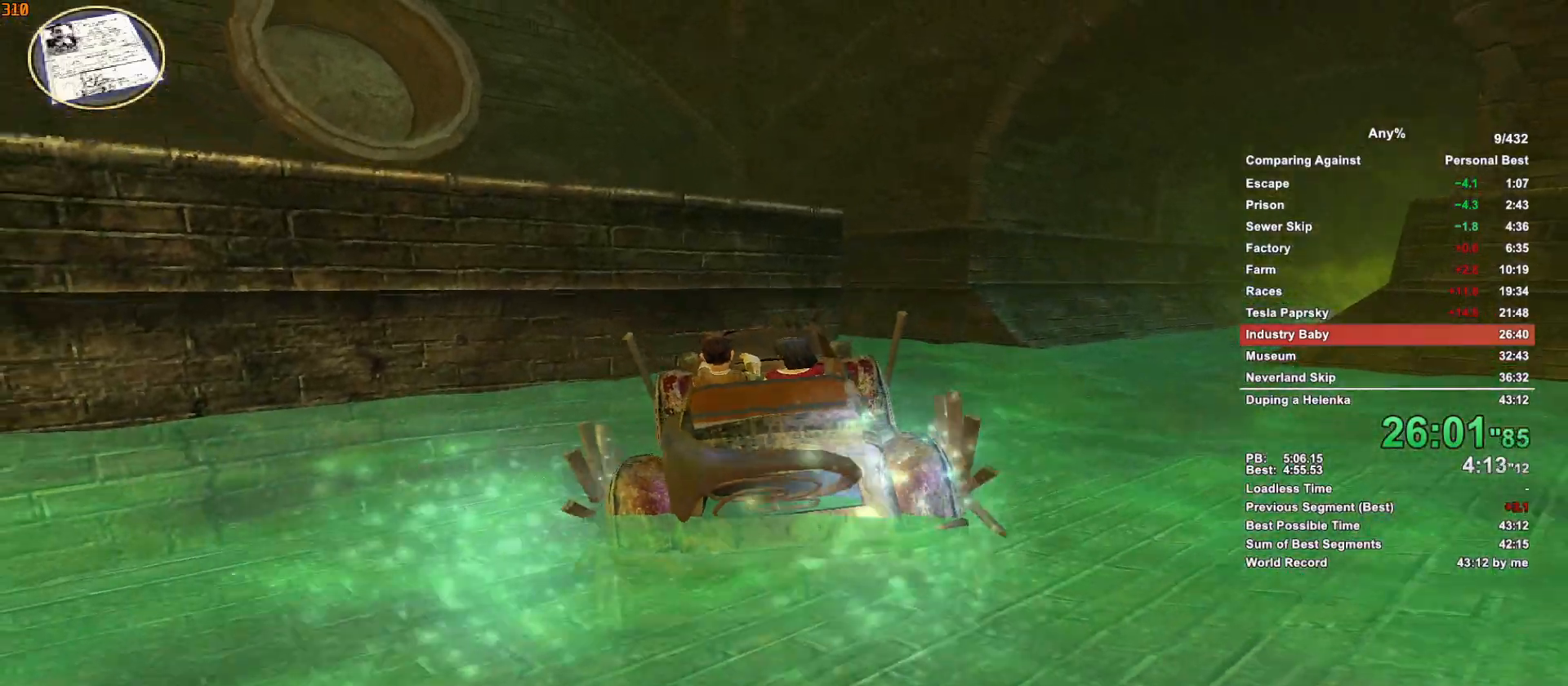
{"keys": ["s"], "mouse": [], "events": []}
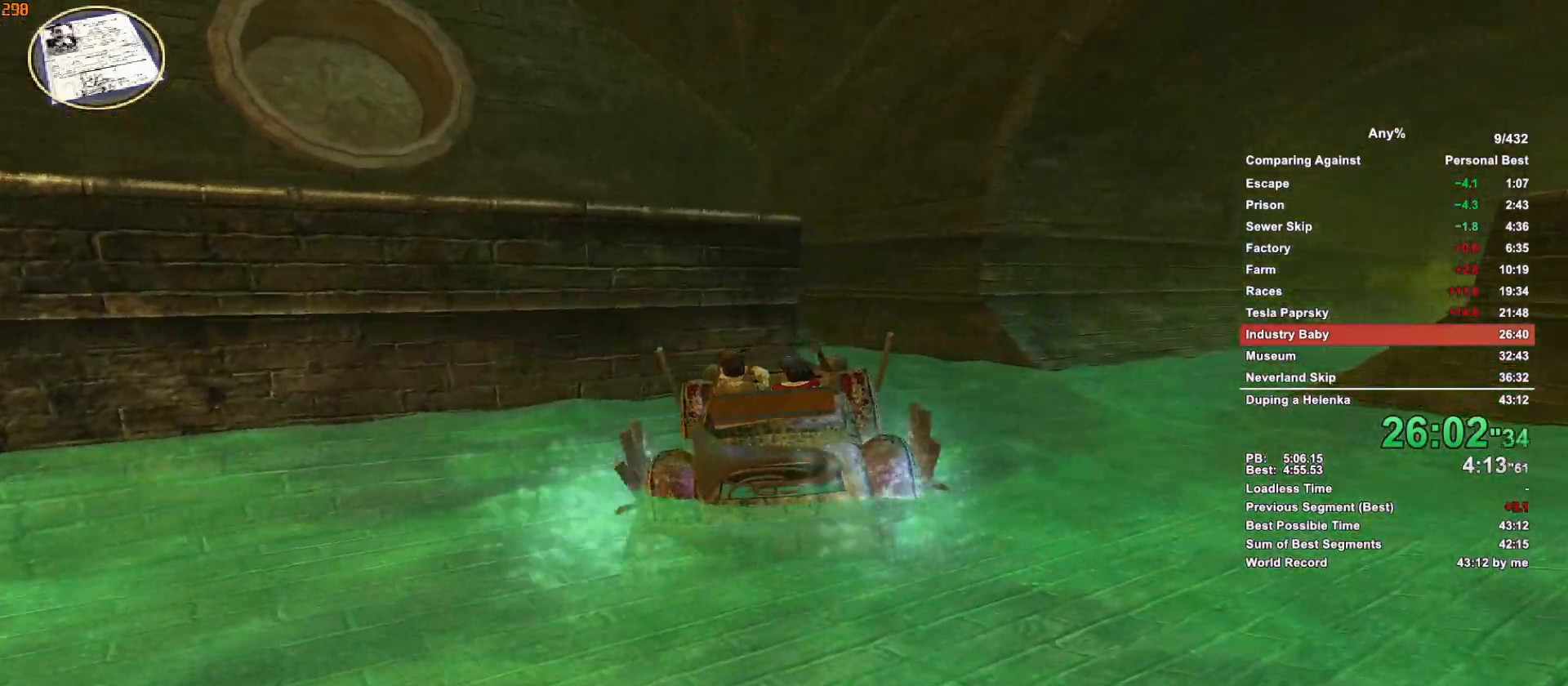
{"keys": ["s"], "mouse": [], "events": [[16, "a", "down"], [300, "a", "up"]]}
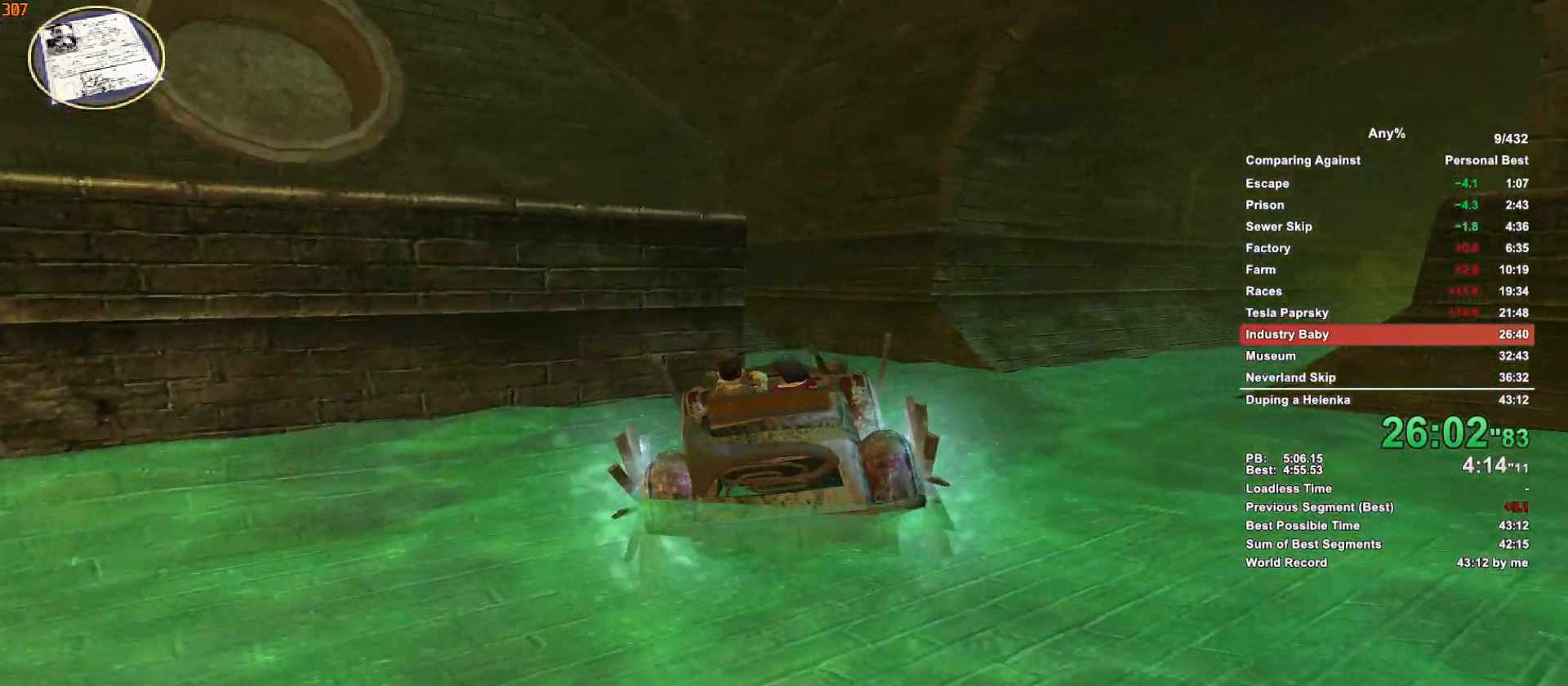
{"keys": ["s"], "mouse": [], "events": [[33, "d", "down"], [500, "d", "up"]]}
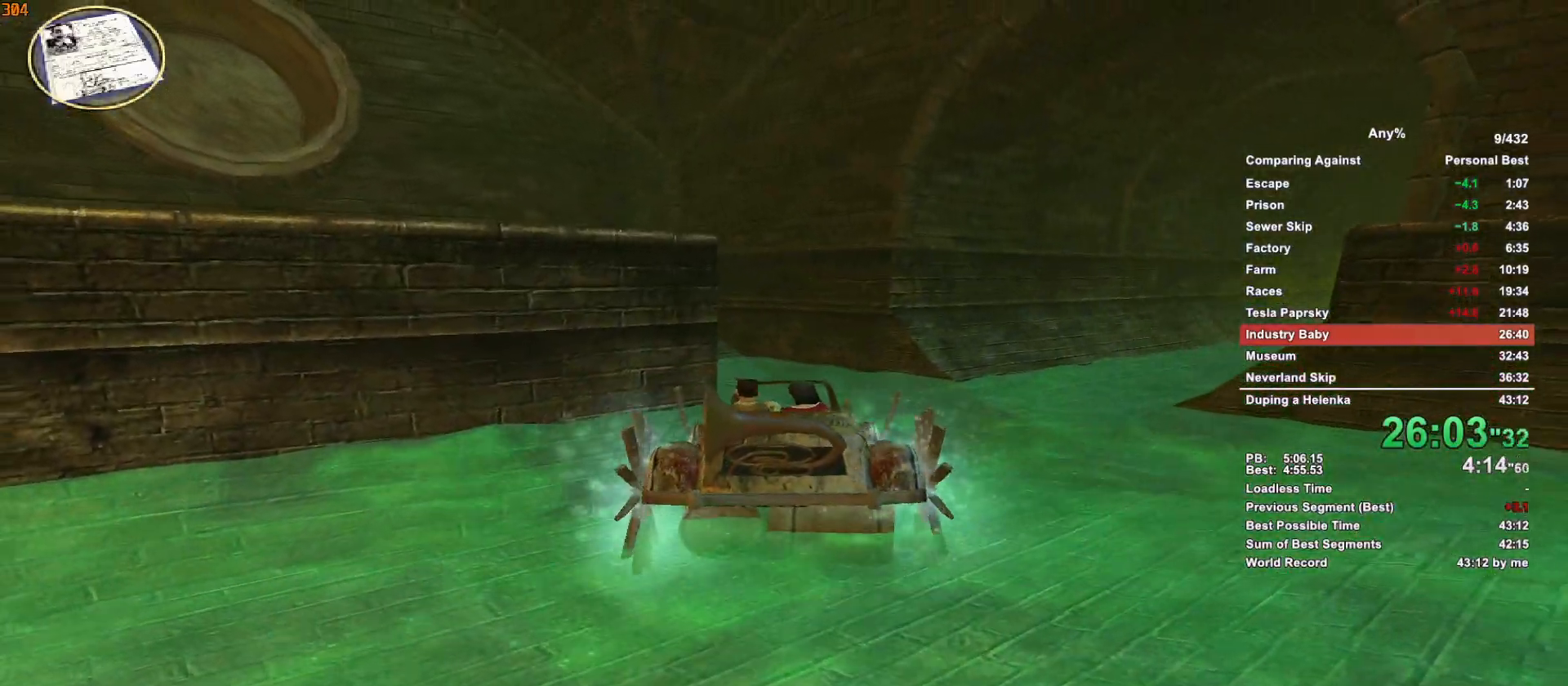
{"keys": ["s"], "mouse": [], "events": [[200, "d", "down"], [483, "d", "up"]]}
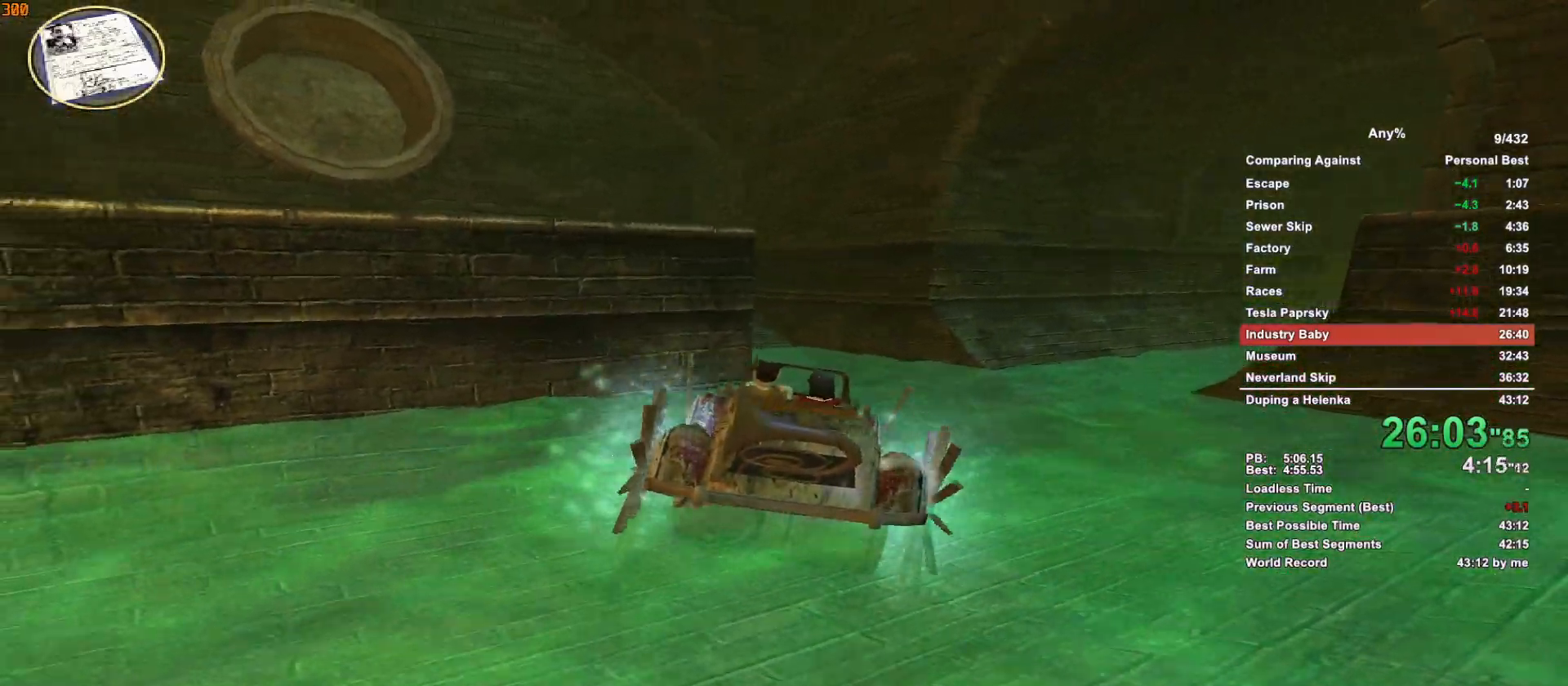
{"keys": ["s"], "mouse": [], "events": []}
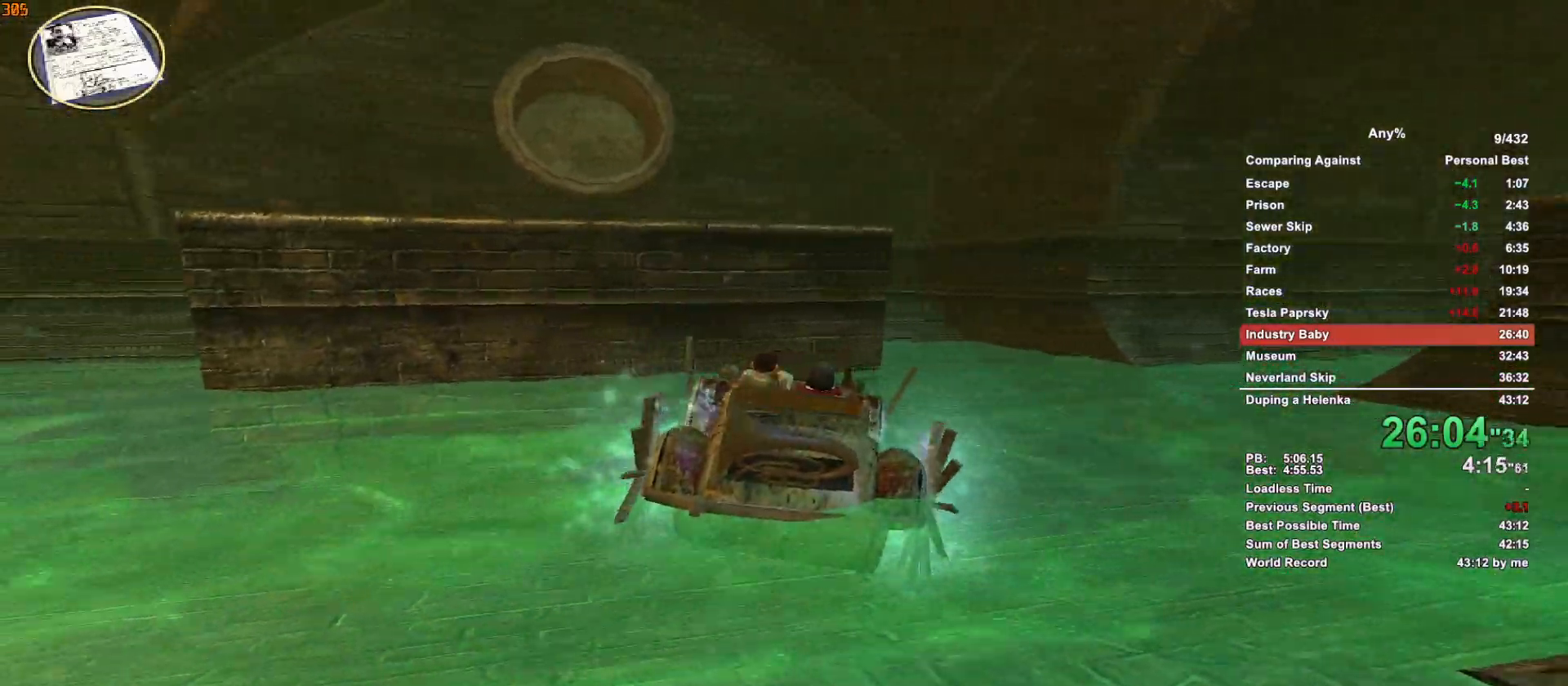
{"keys": ["s"], "mouse": [], "events": [[50, "d", "down"], [133, "d", "up"]]}
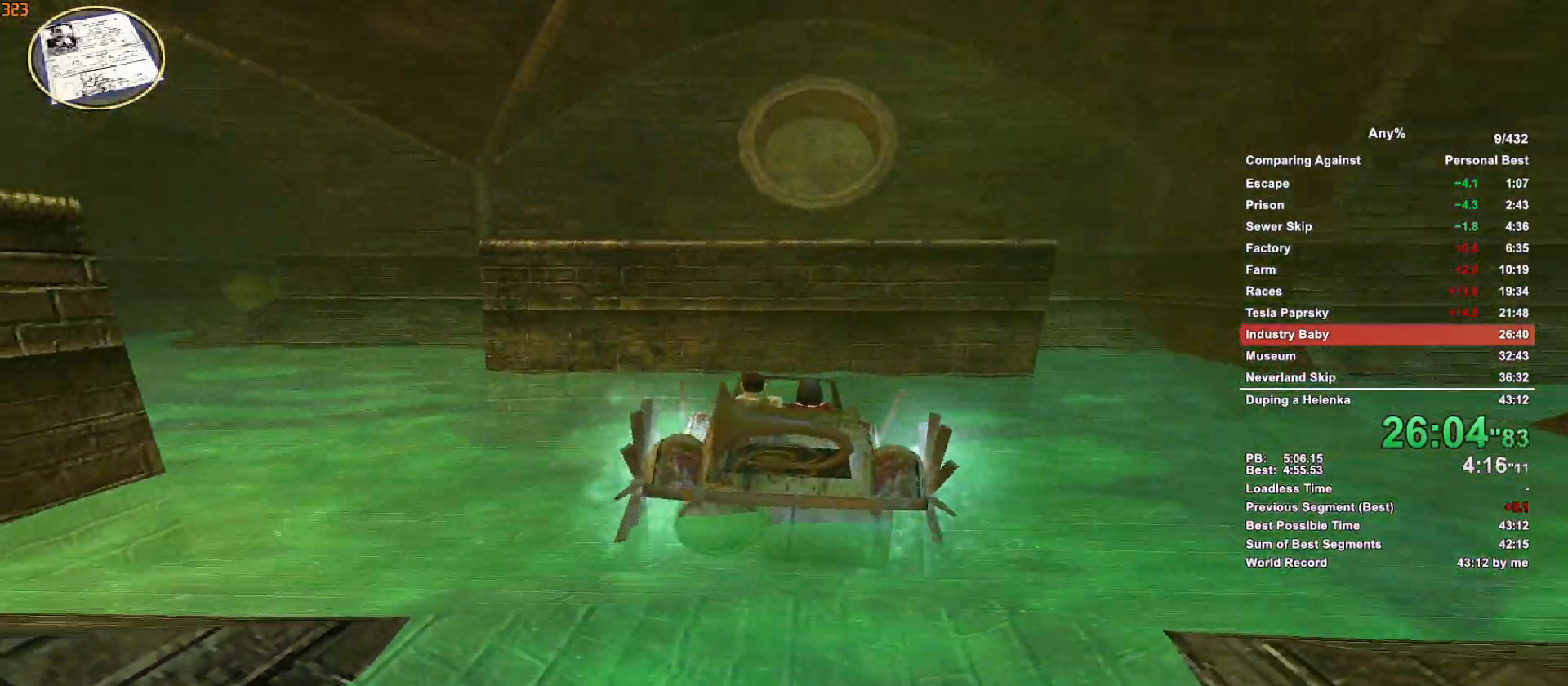
{"keys": ["s"], "mouse": [], "events": [[50, "a", "down"], [383, "a", "up"]]}
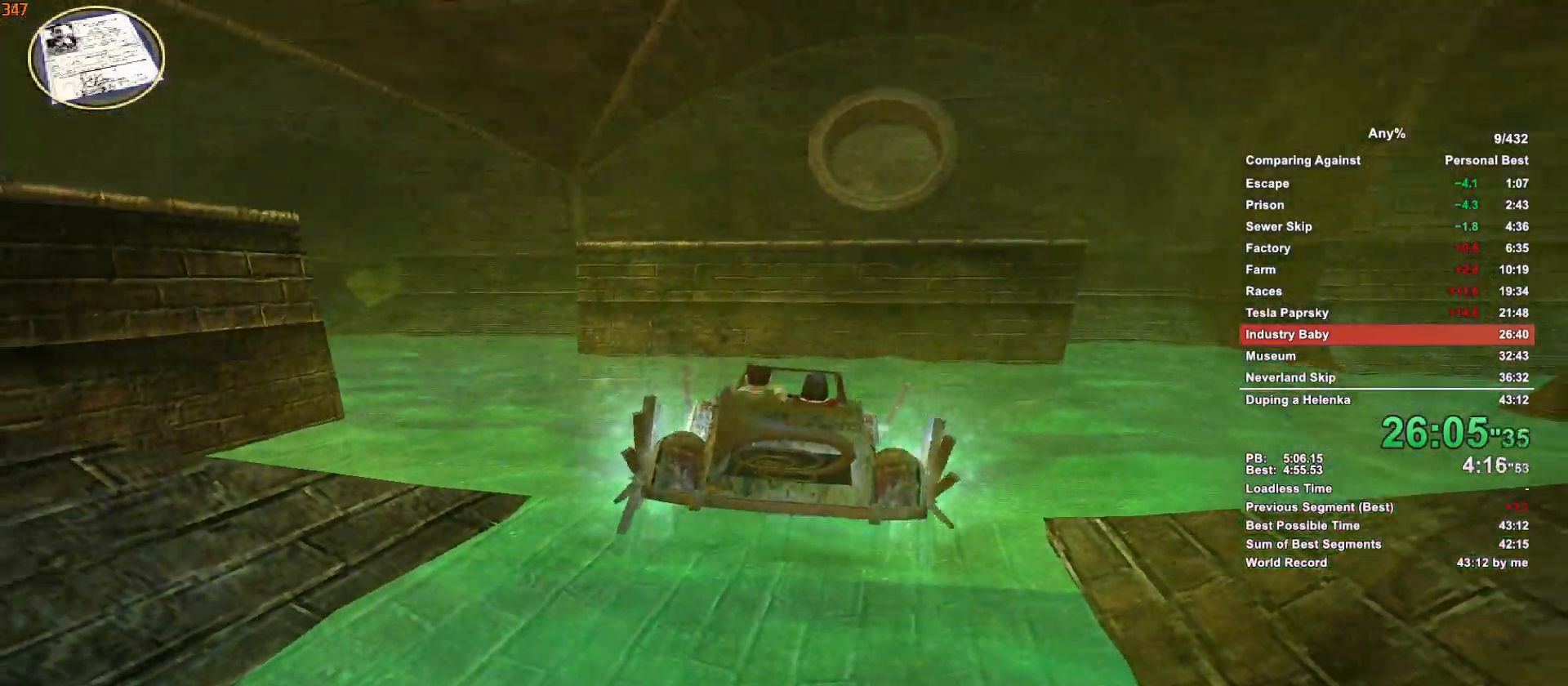
{"keys": ["a", "s"], "mouse": [], "events": [[33, "a", "down"], [166, "a", "up"], [250, "a", "down"]]}
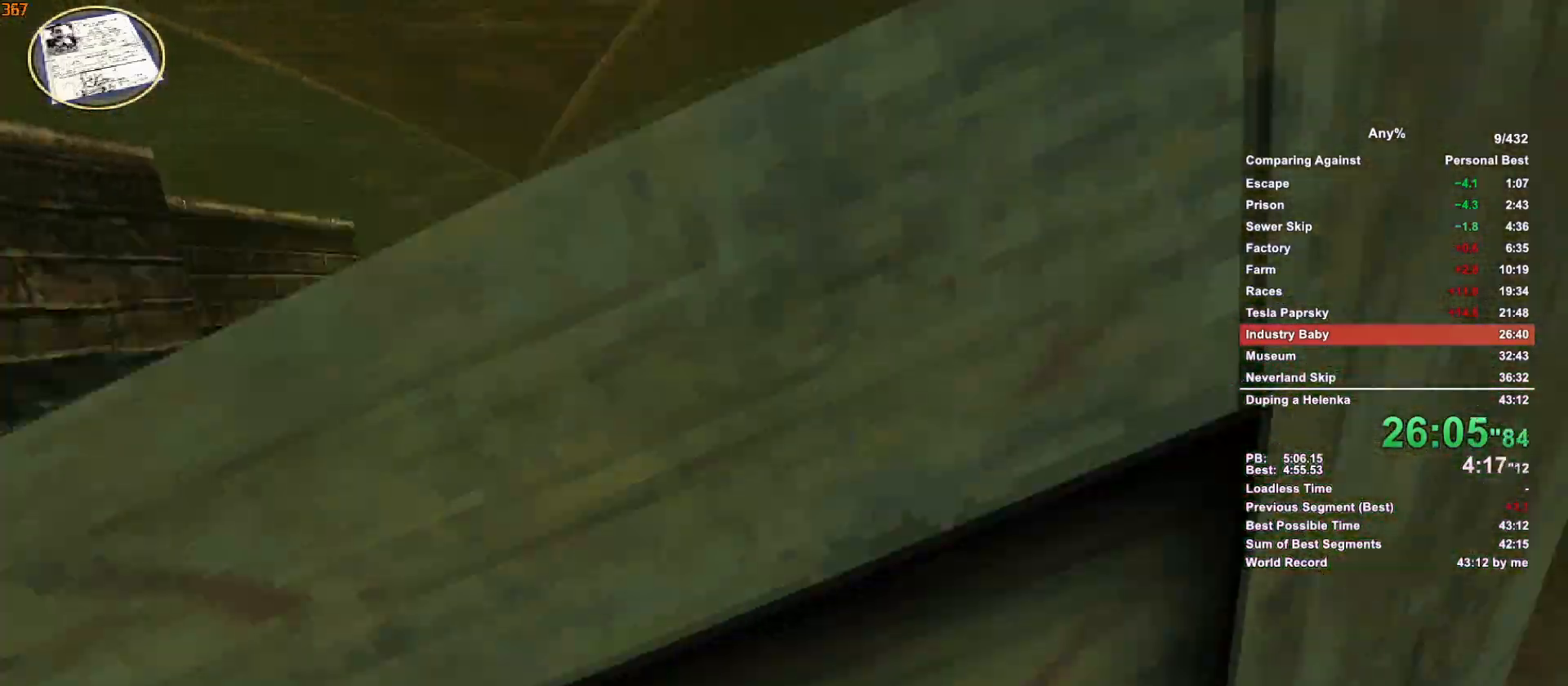
{"keys": ["a", "s"], "mouse": [], "events": [[33, "a", "up"], [133, "a", "down"], [183, "a", "up"], [316, "a", "down"]]}
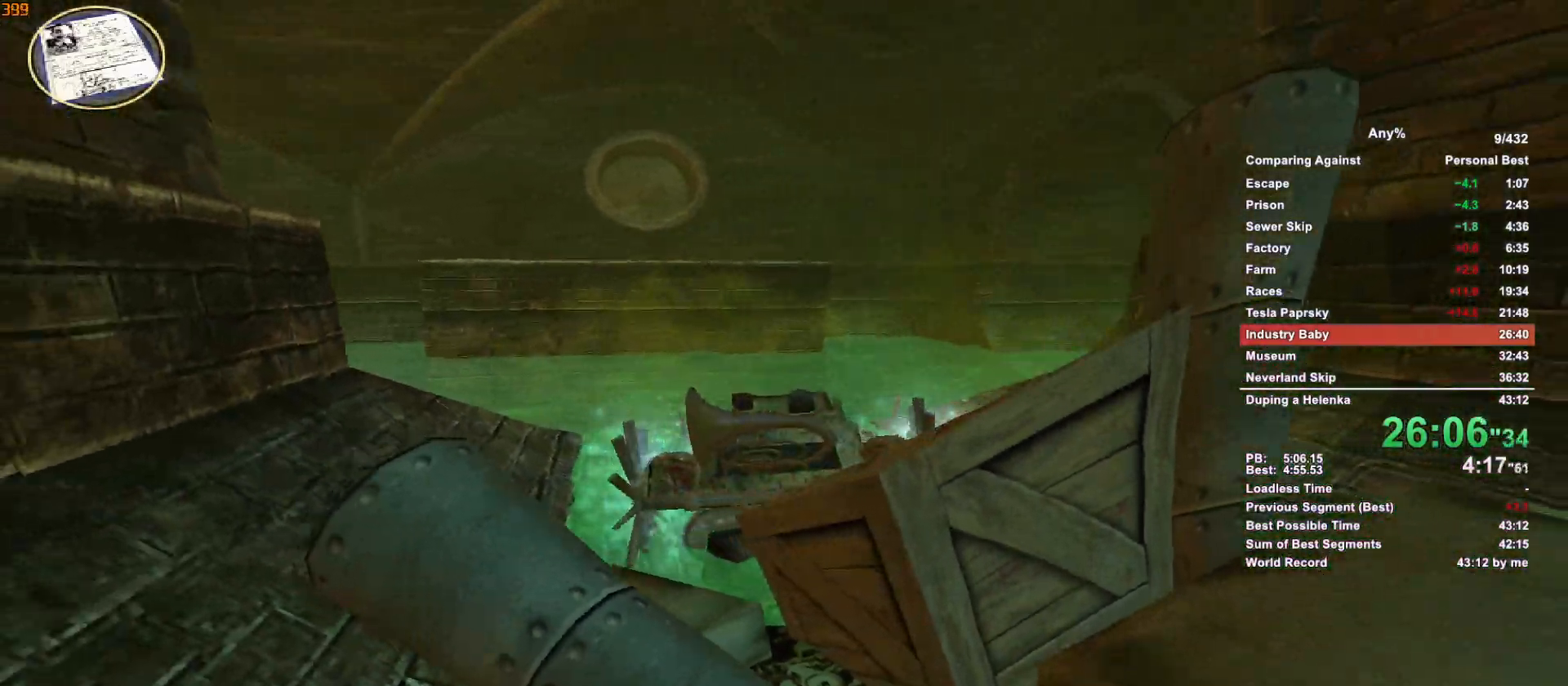
{"keys": ["d", "s"], "mouse": [], "events": [[150, "d", "down"], [200, "a", "up"]]}
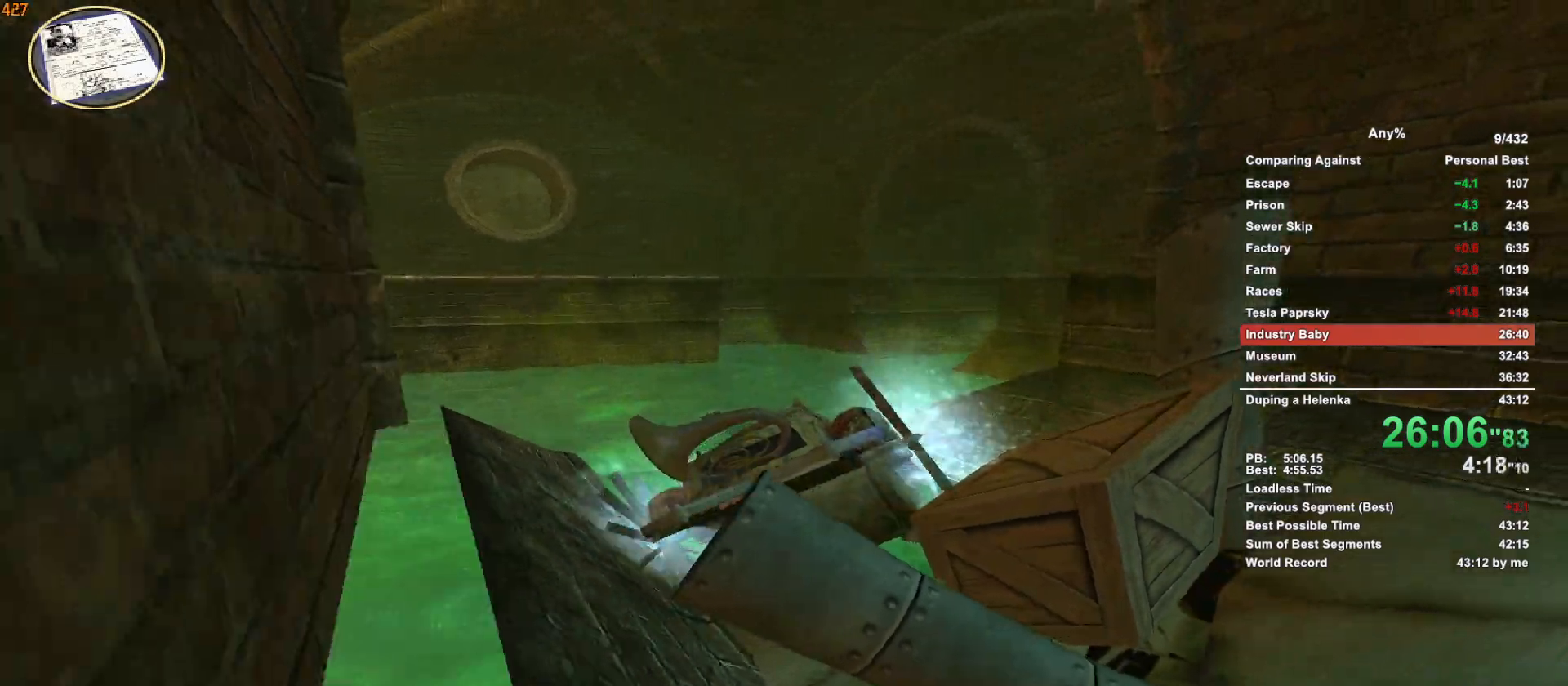
{"keys": ["d", "s"], "mouse": [], "events": []}
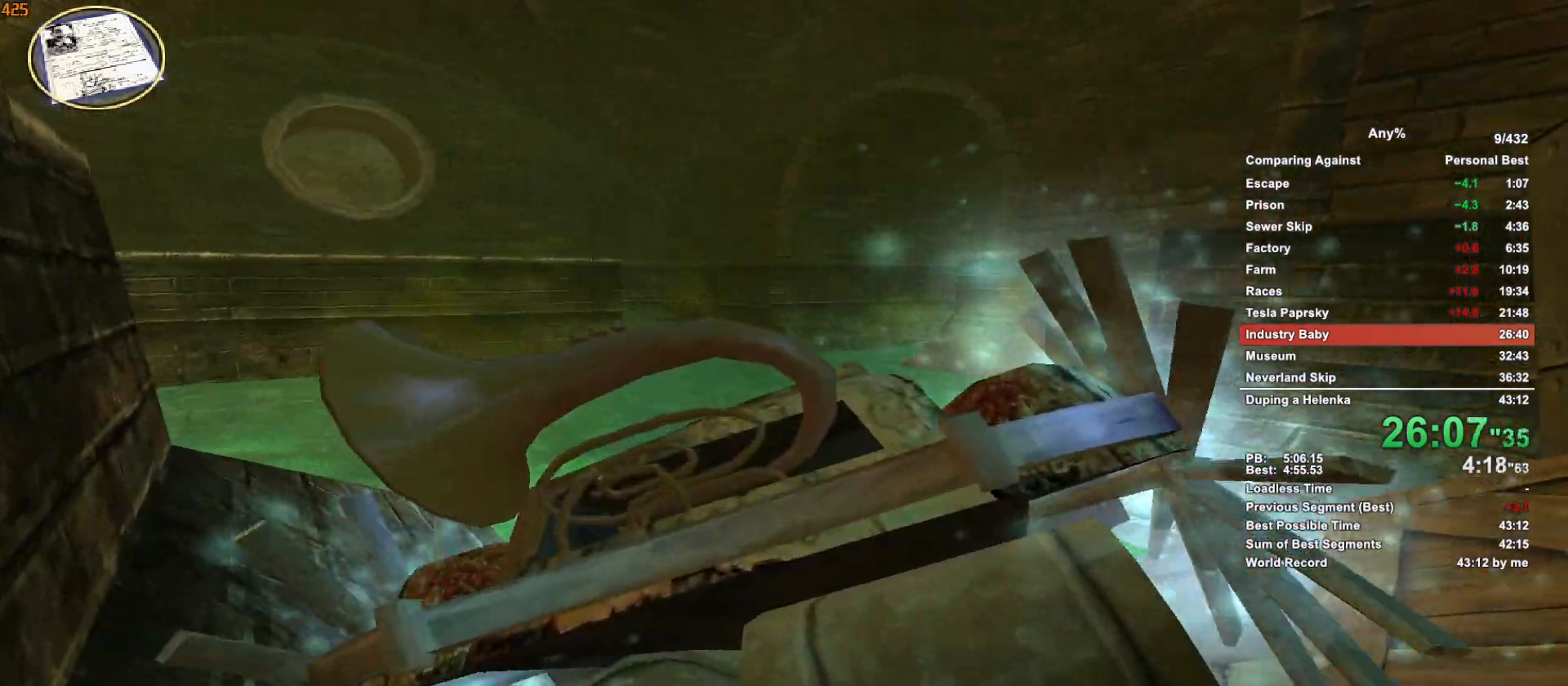
{"keys": ["d", "s"], "mouse": [], "events": []}
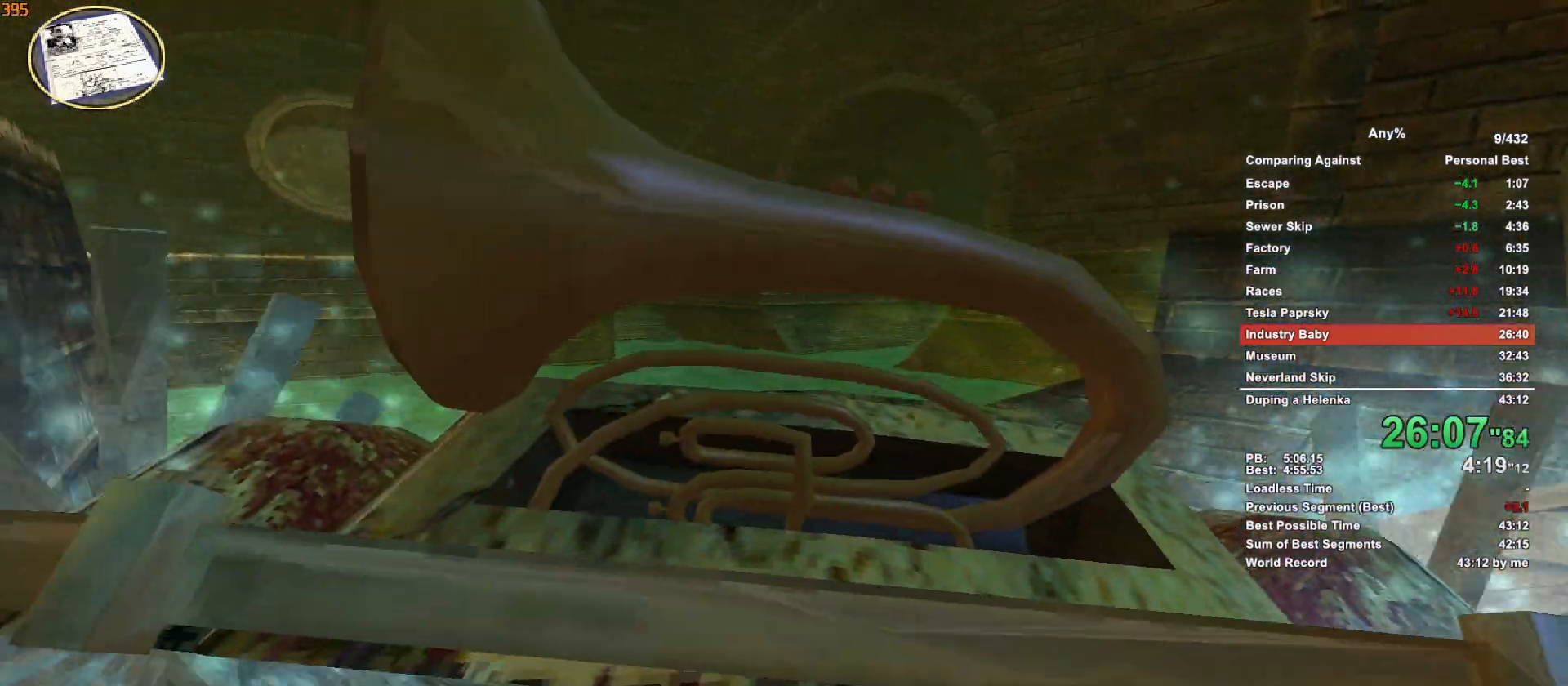
{"keys": ["d", "s"], "mouse": [], "events": []}
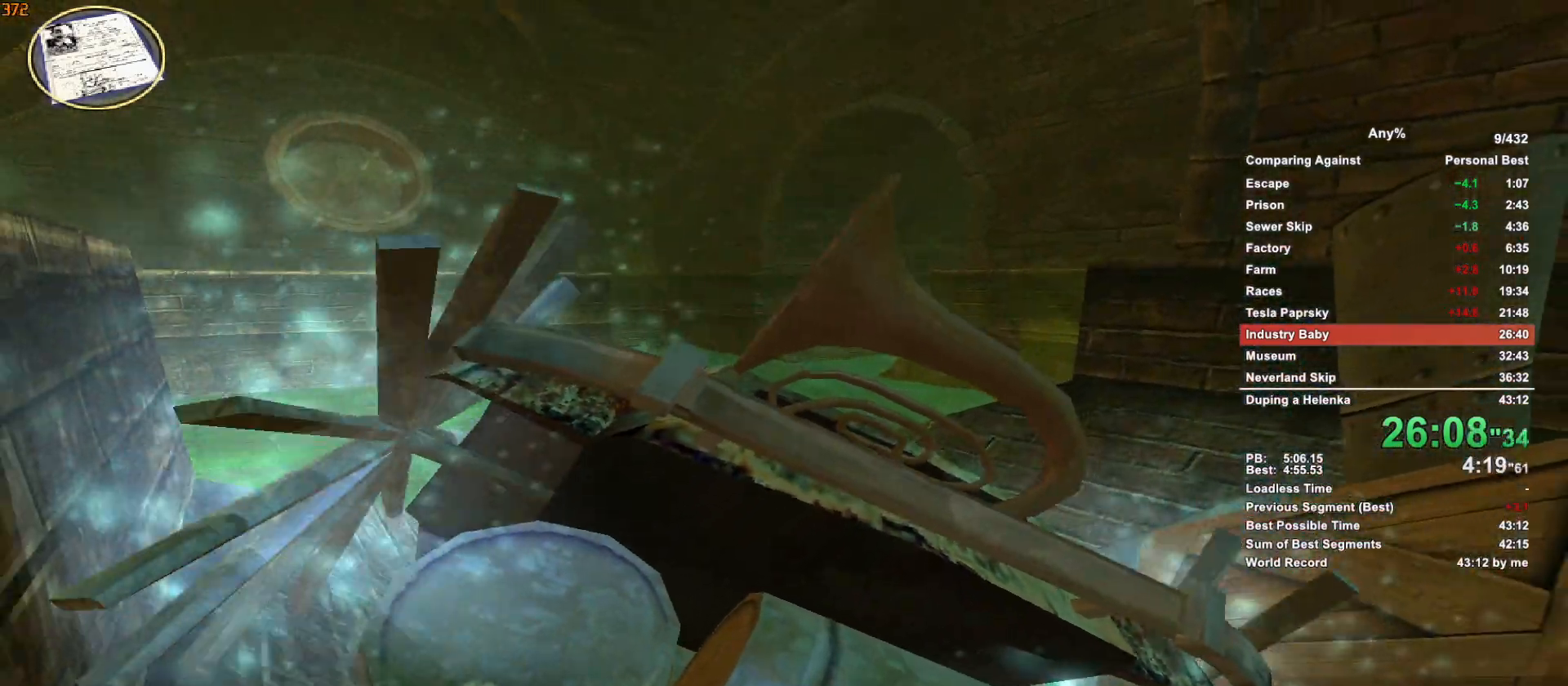
{"keys": ["d", "s"], "mouse": [], "events": []}
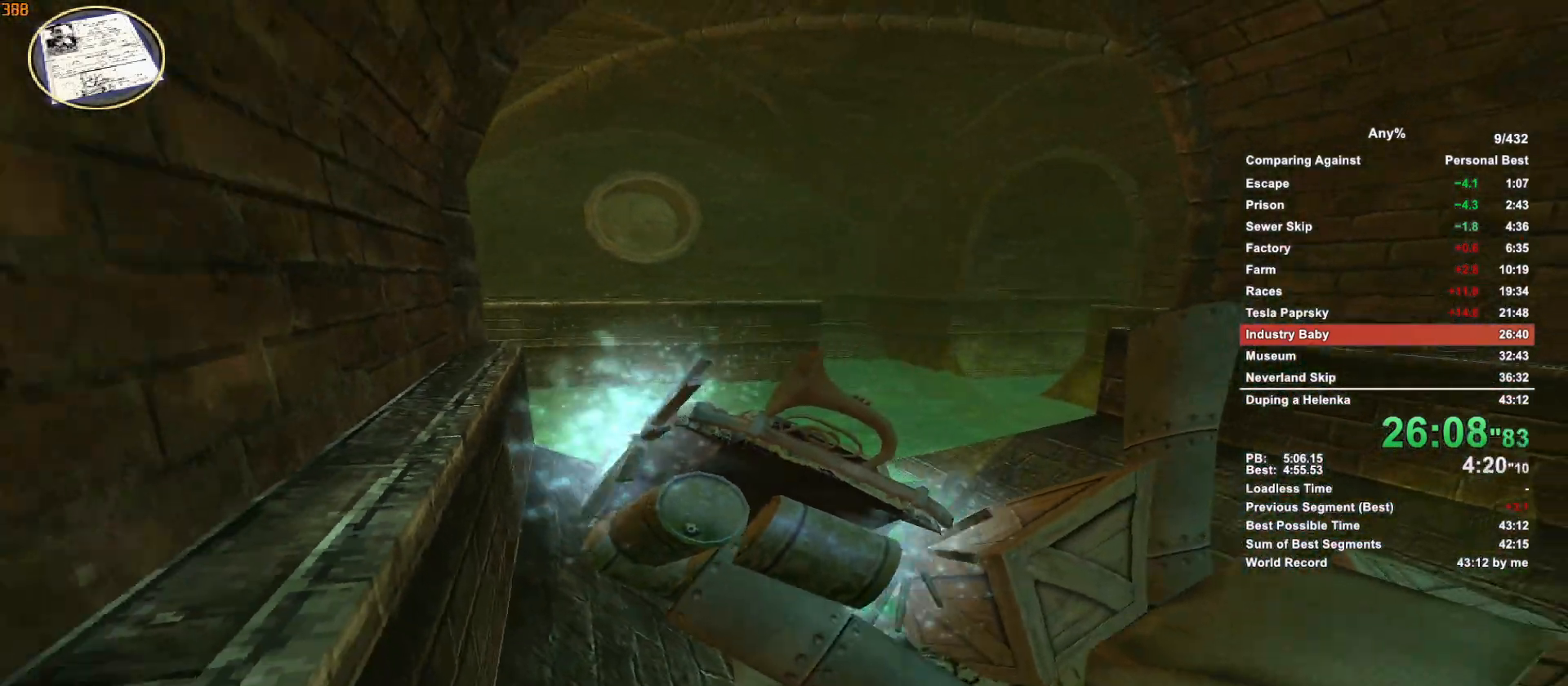
{"keys": ["a", "s"], "mouse": [], "events": [[183, "a", "down"], [183, "d", "up"]]}
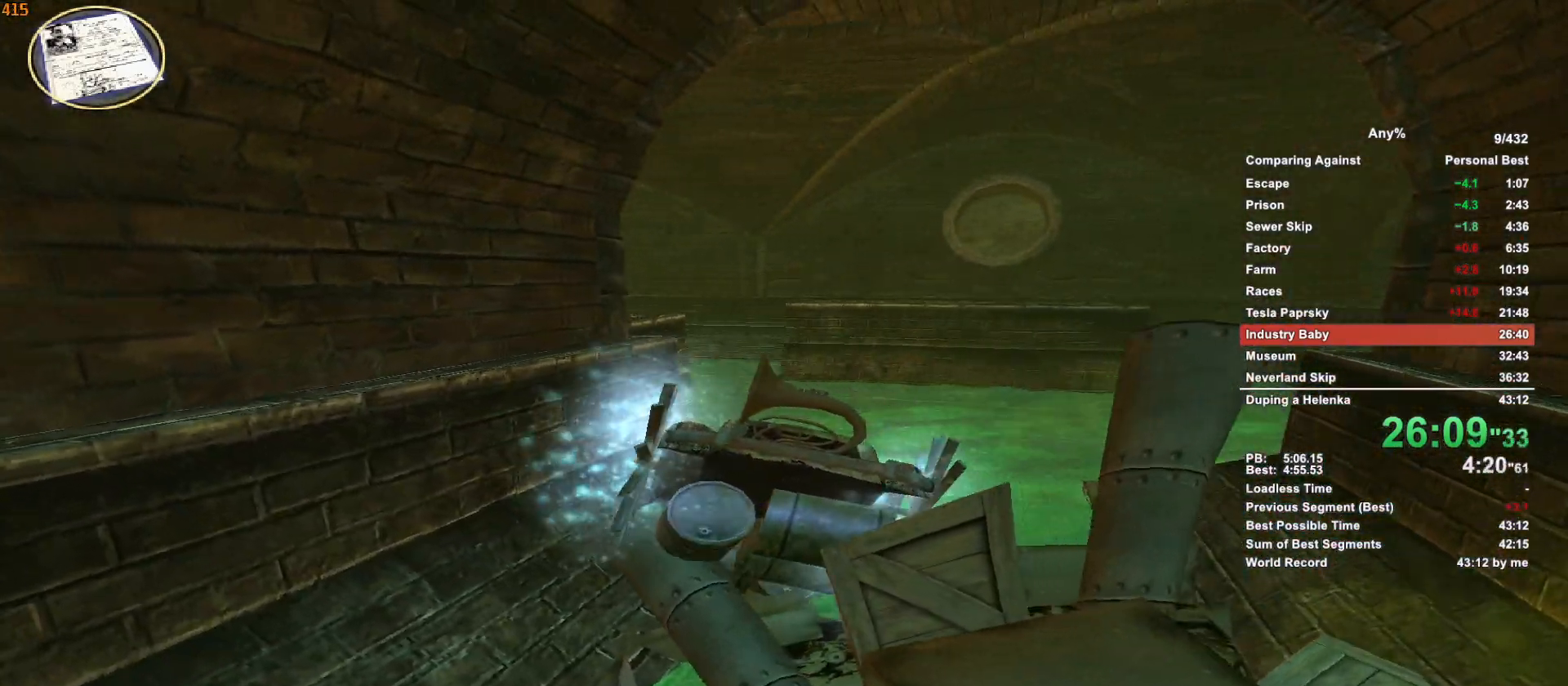
{"keys": ["a", "s"], "mouse": [], "events": []}
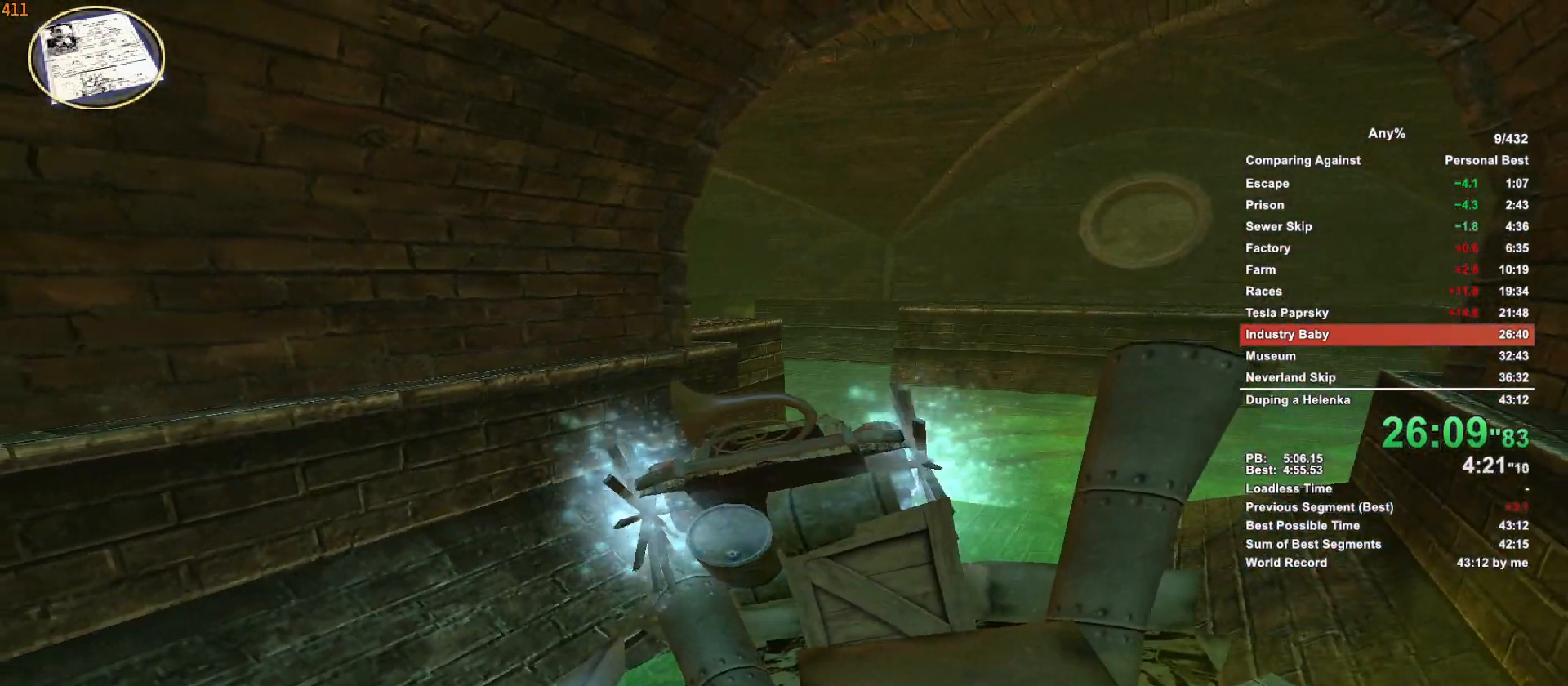
{"keys": ["d", "s"], "mouse": [], "events": [[450, "a", "up"], [450, "d", "down"]]}
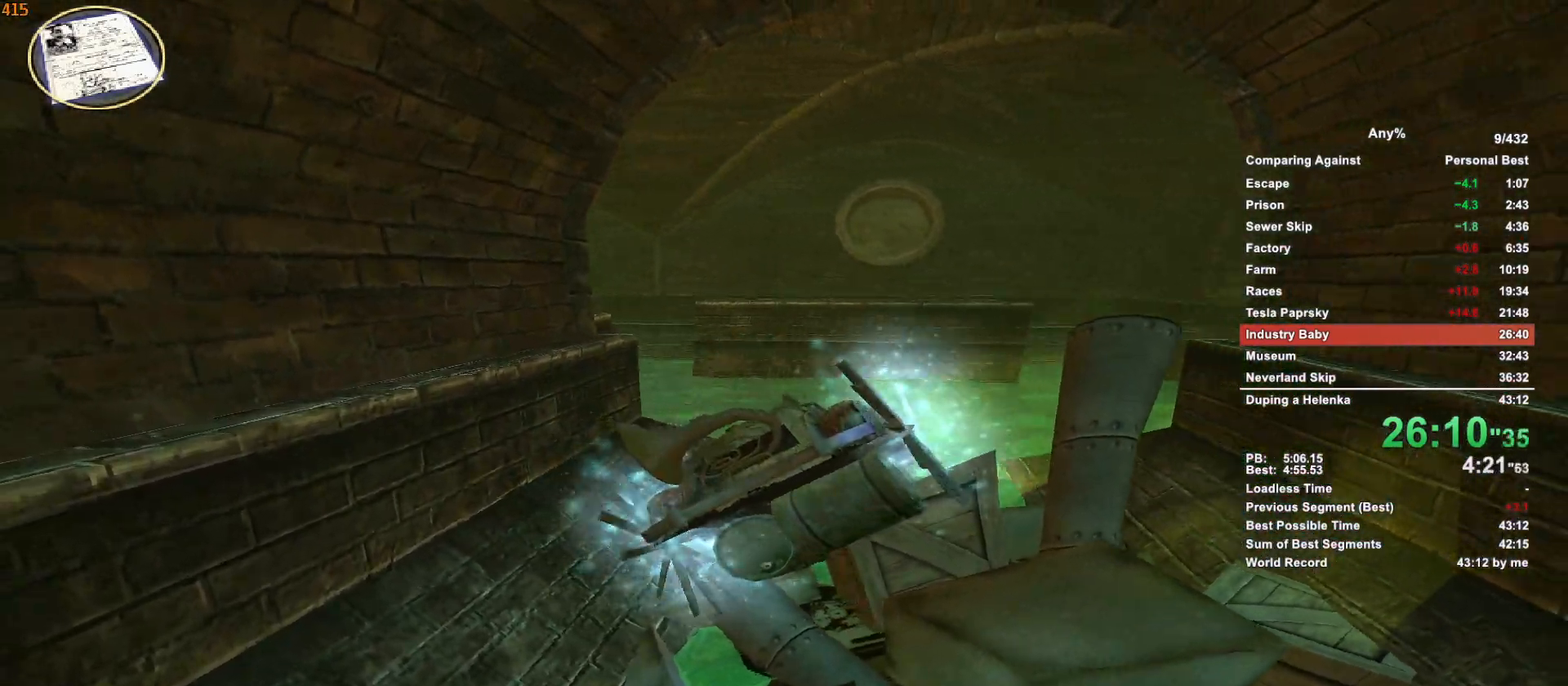
{"keys": ["d", "s"], "mouse": [], "events": []}
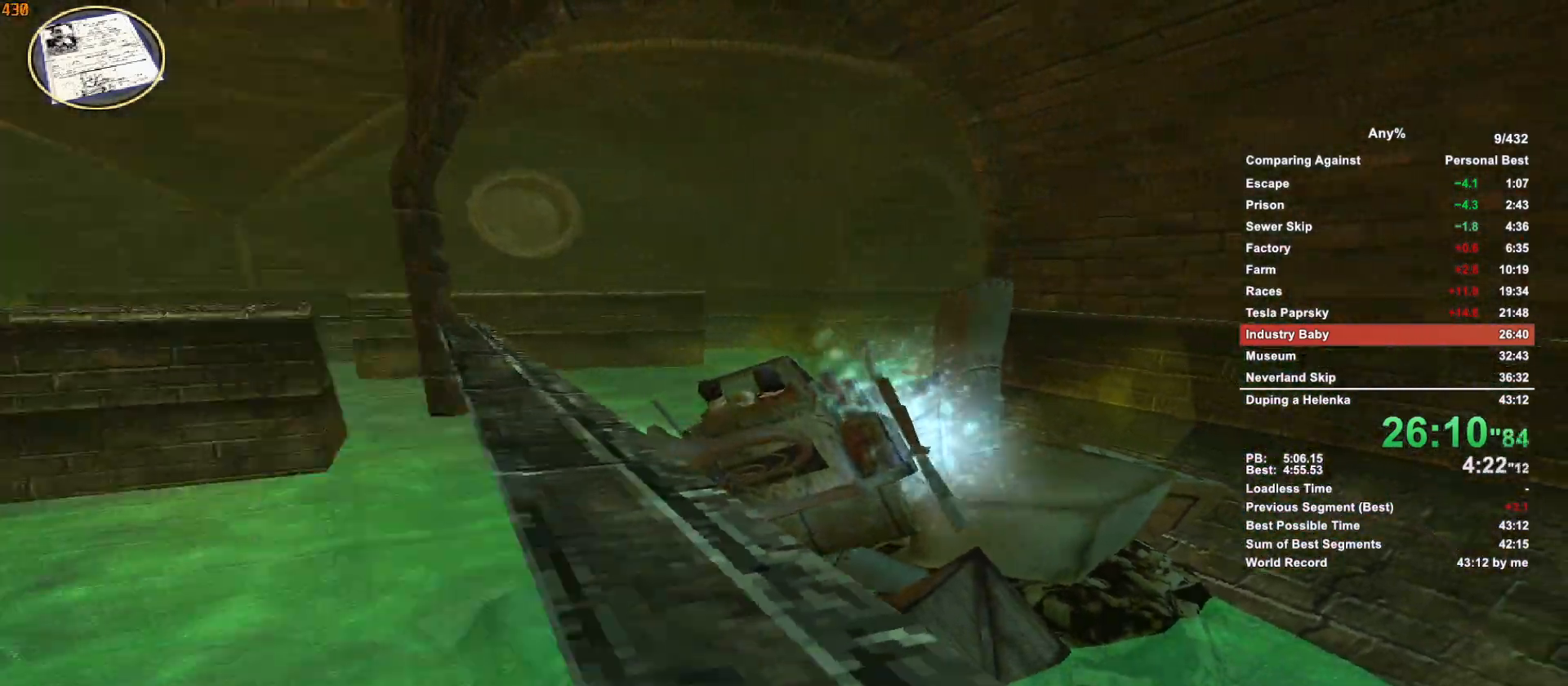
{"keys": ["d", "s"], "mouse": [], "events": []}
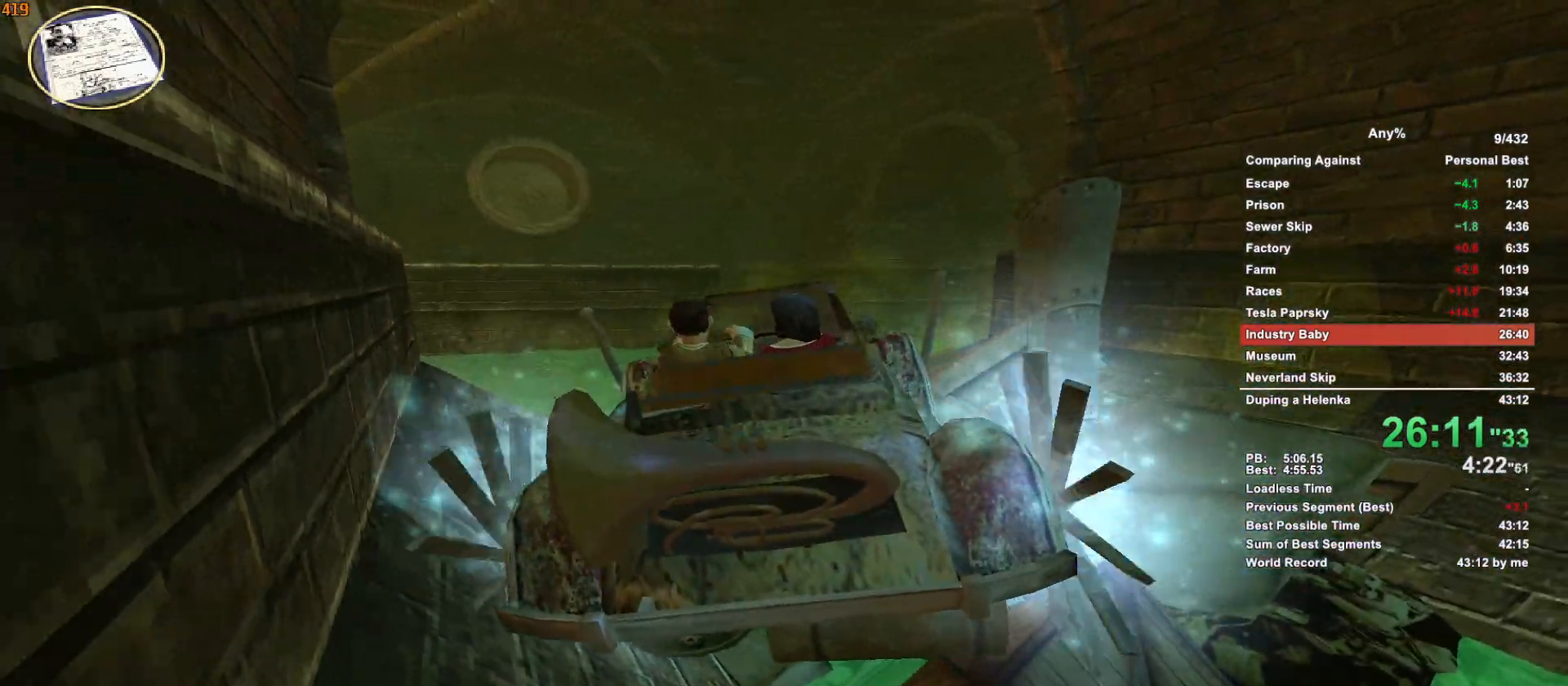
{"keys": ["s"], "mouse": [], "events": [[300, "d", "up"]]}
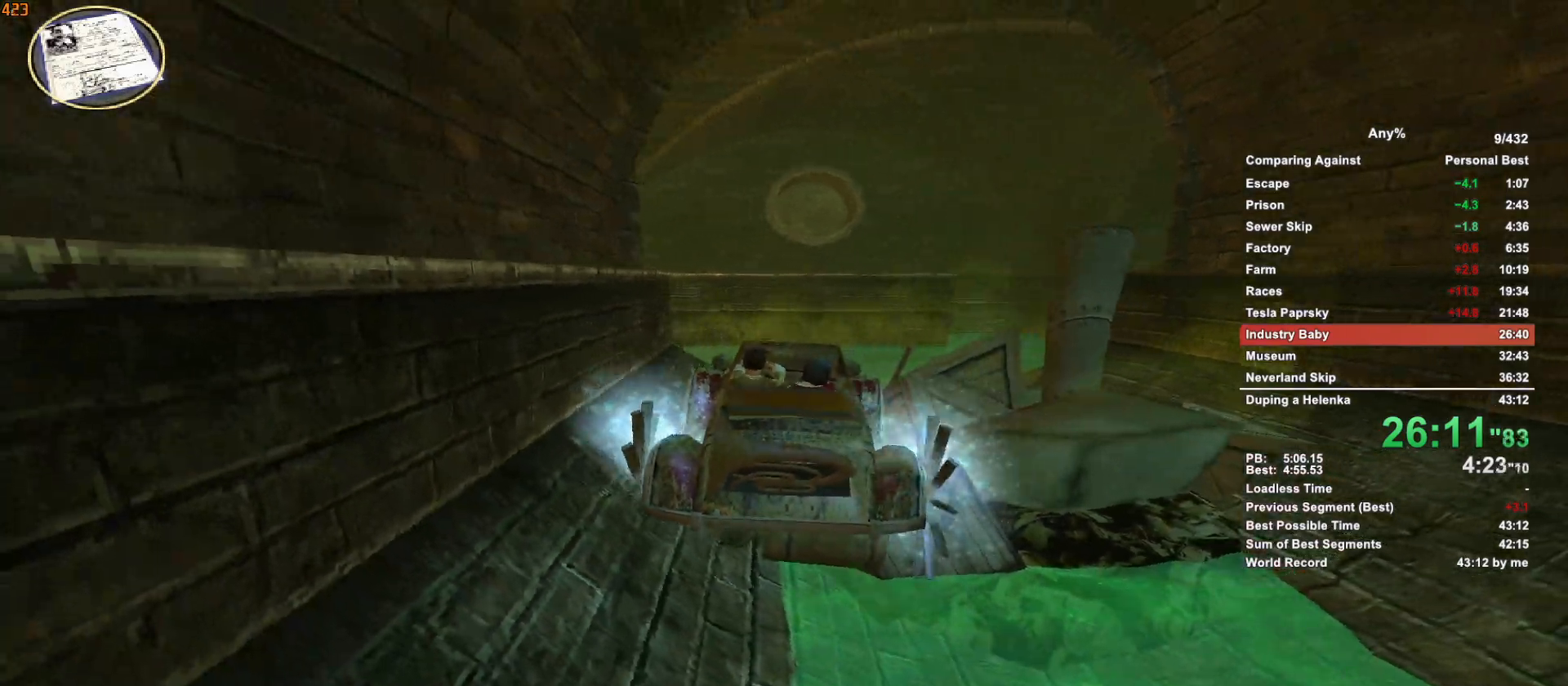
{"keys": ["s"], "mouse": [], "events": [[316, "d", "down"], [466, "d", "up"]]}
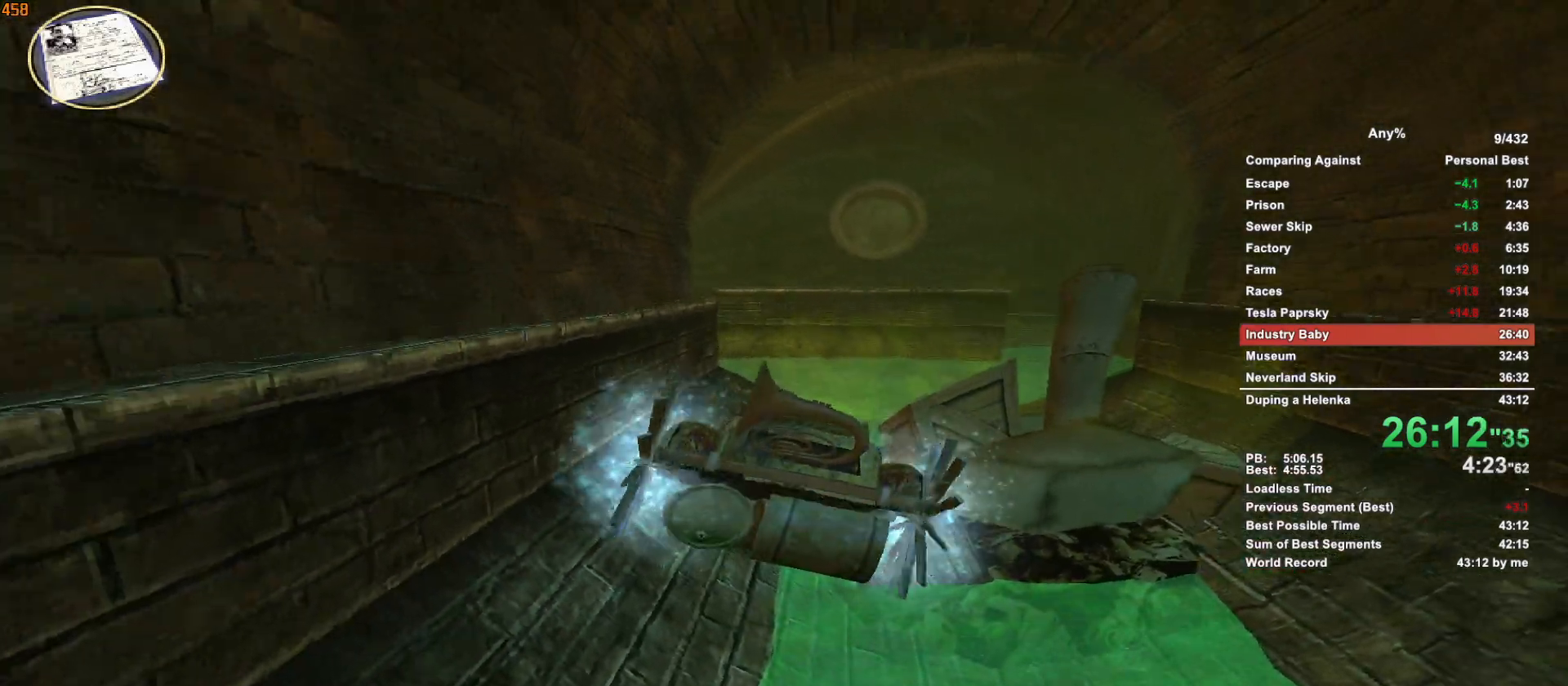
{"keys": ["d", "s"], "mouse": [], "events": [[100, "d", "down"], [250, "d", "up"], [433, "d", "down"]]}
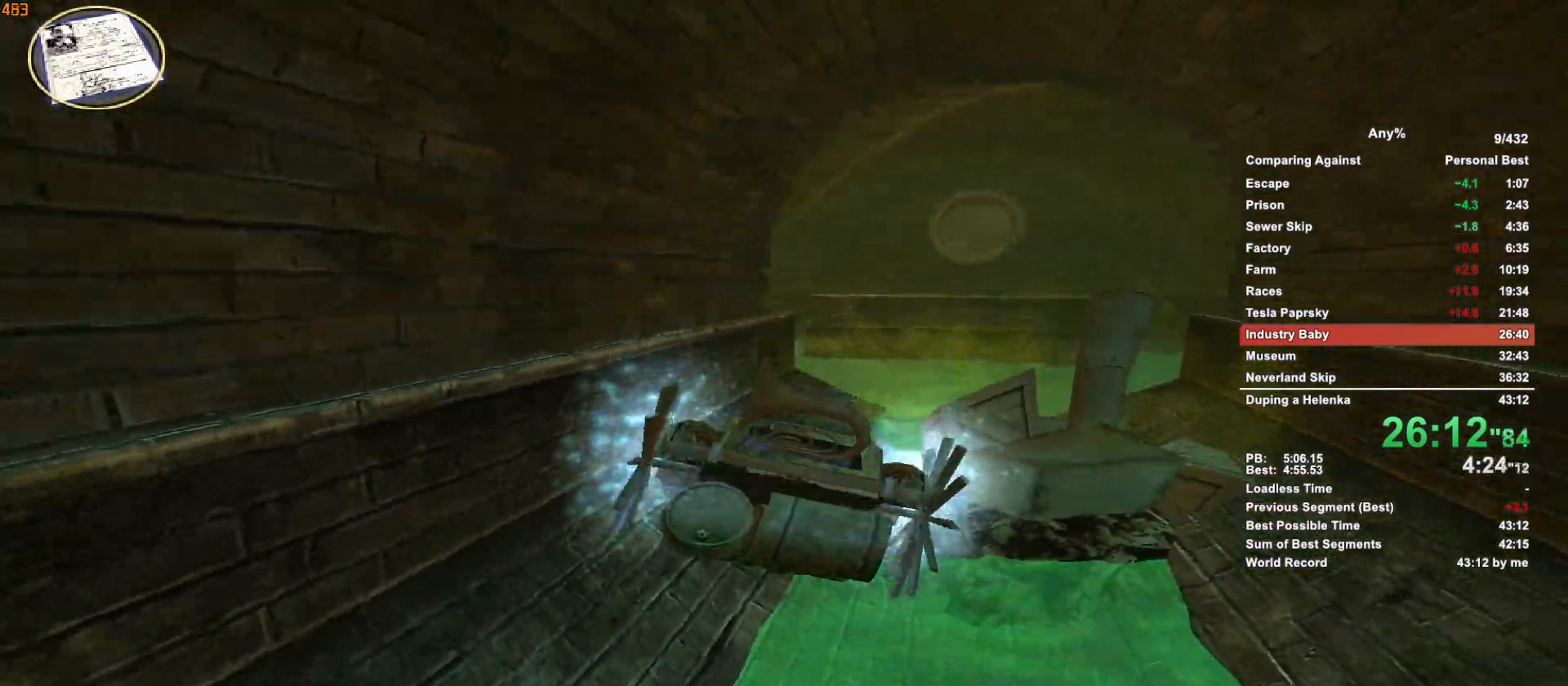
{"keys": ["a", "s"], "mouse": [], "events": [[16, "d", "up"], [116, "a", "down"]]}
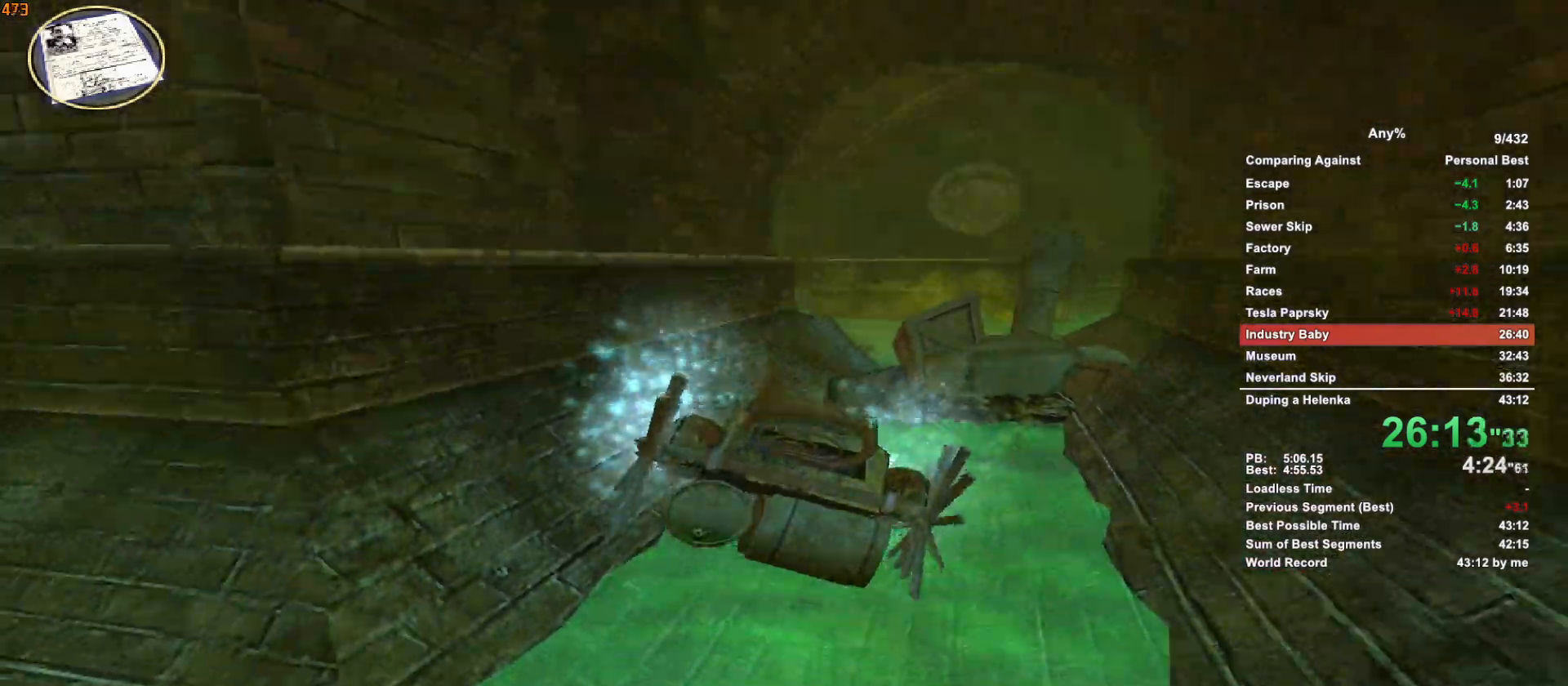
{"keys": ["a", "s"], "mouse": [], "events": []}
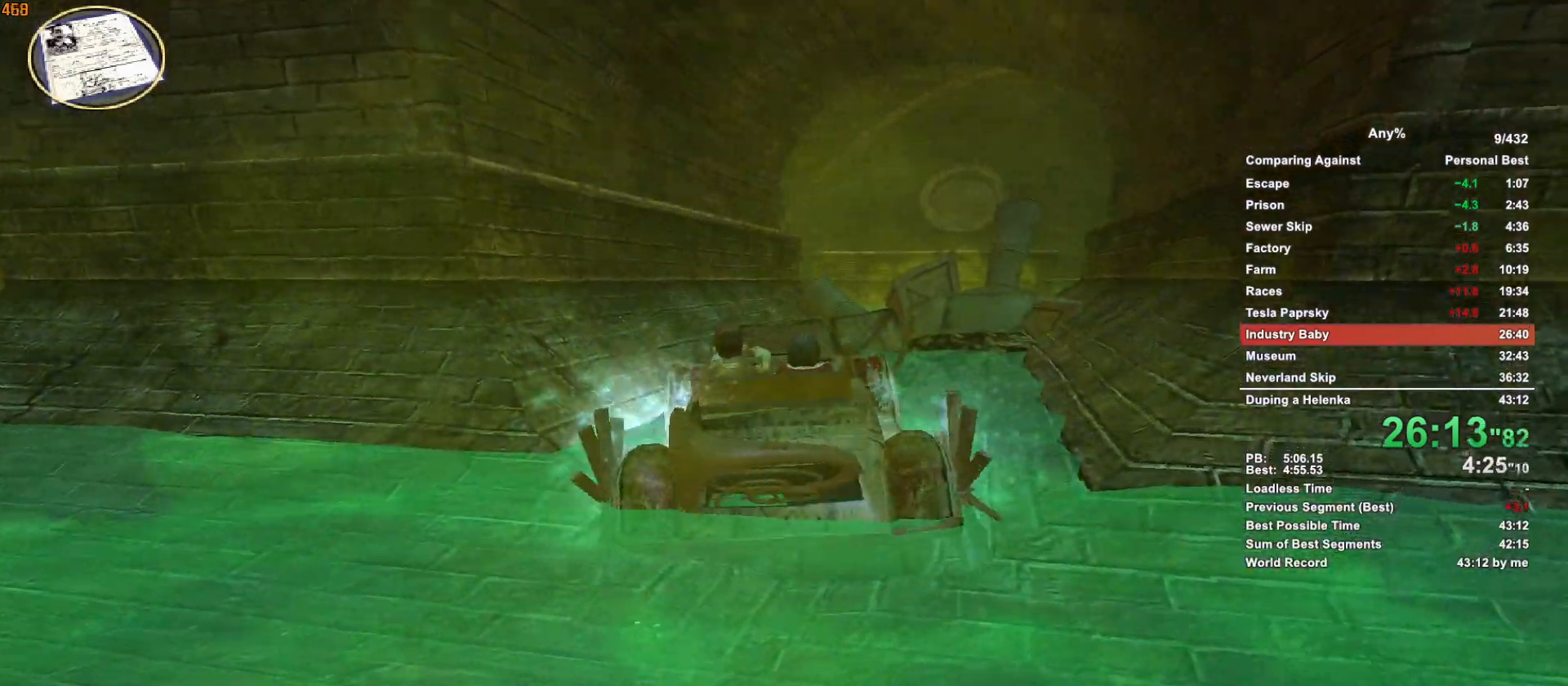
{"keys": ["a", "s"], "mouse": [], "events": []}
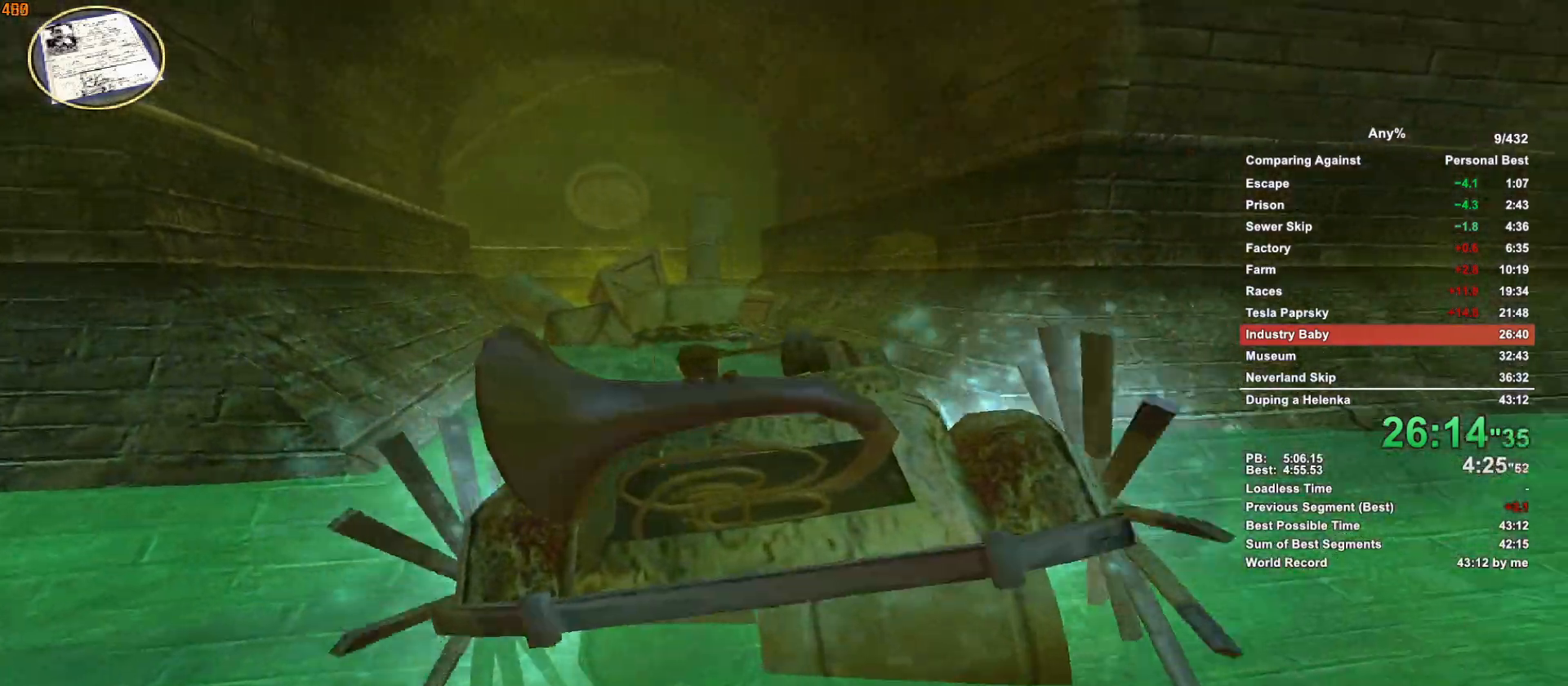
{"keys": ["d", "w"], "mouse": [], "events": [[16, "a", "up"], [16, "d", "down"], [16, "s", "up"], [16, "w", "down"]]}
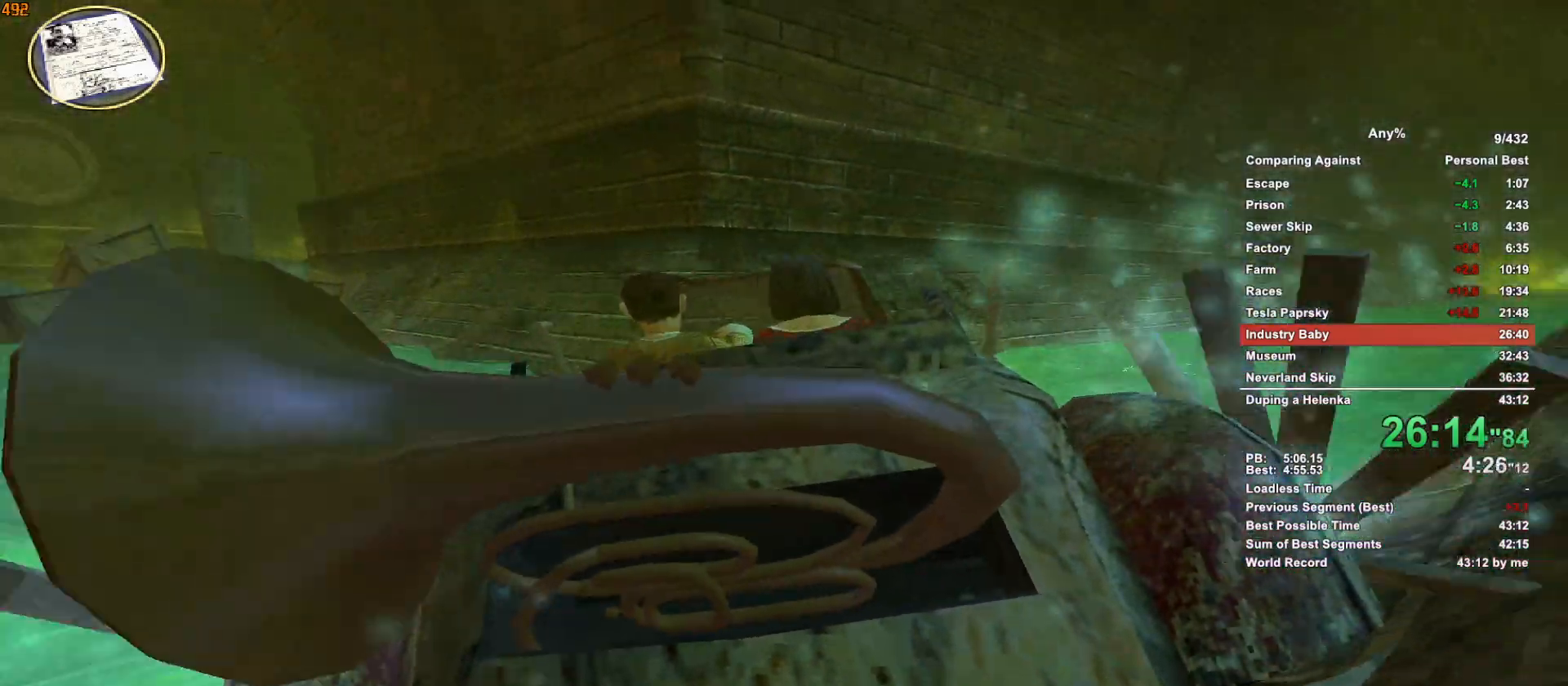
{"keys": ["a", "w"], "mouse": [], "events": [[283, "d", "up"], [316, "a", "down"]]}
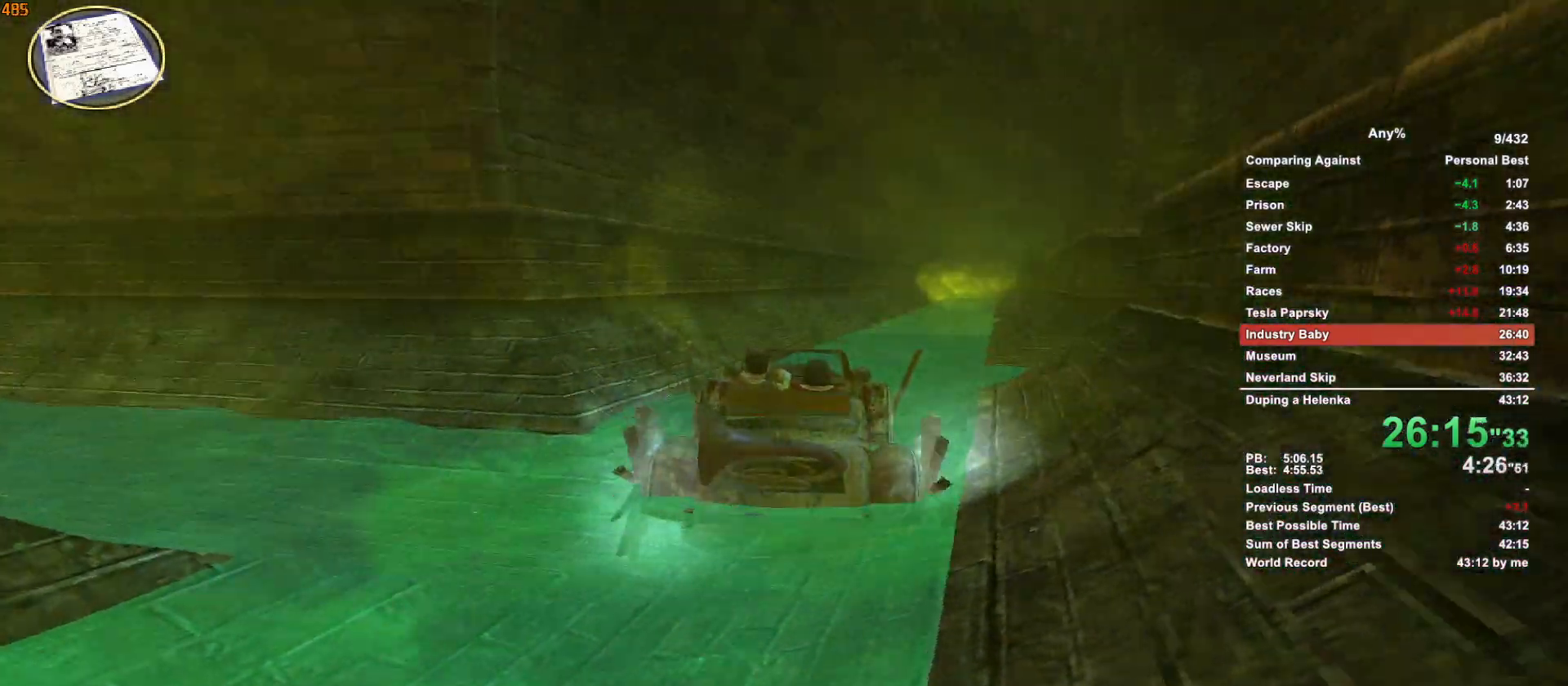
{"keys": ["a", "w"], "mouse": [], "events": [[150, "a", "up"], [250, "a", "down"], [383, "a", "up"], [483, "a", "down"]]}